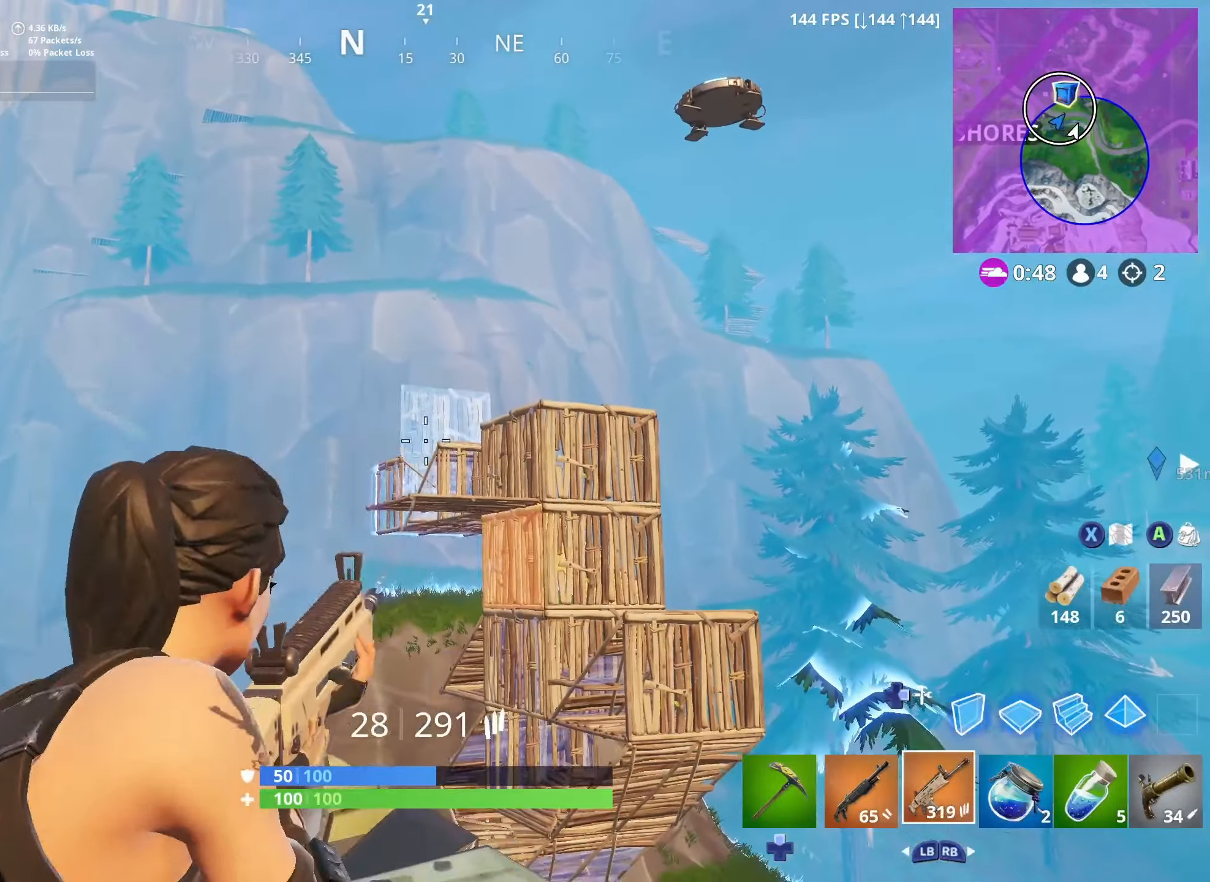
Gameplay with a controller (Xbox layout); each line is a JSON object with the inputs held at the frame after it. "events" lists button and stick changes between this image and that frame as [ms after this image, input, new state], when the widget could be followed in between.
{"buttons": ["L2", "R2"], "left_stick": "left", "right_stick": "center", "events": [[50, "R3", "up"], [233, "L2", "up"], [300, "L2", "down"]]}
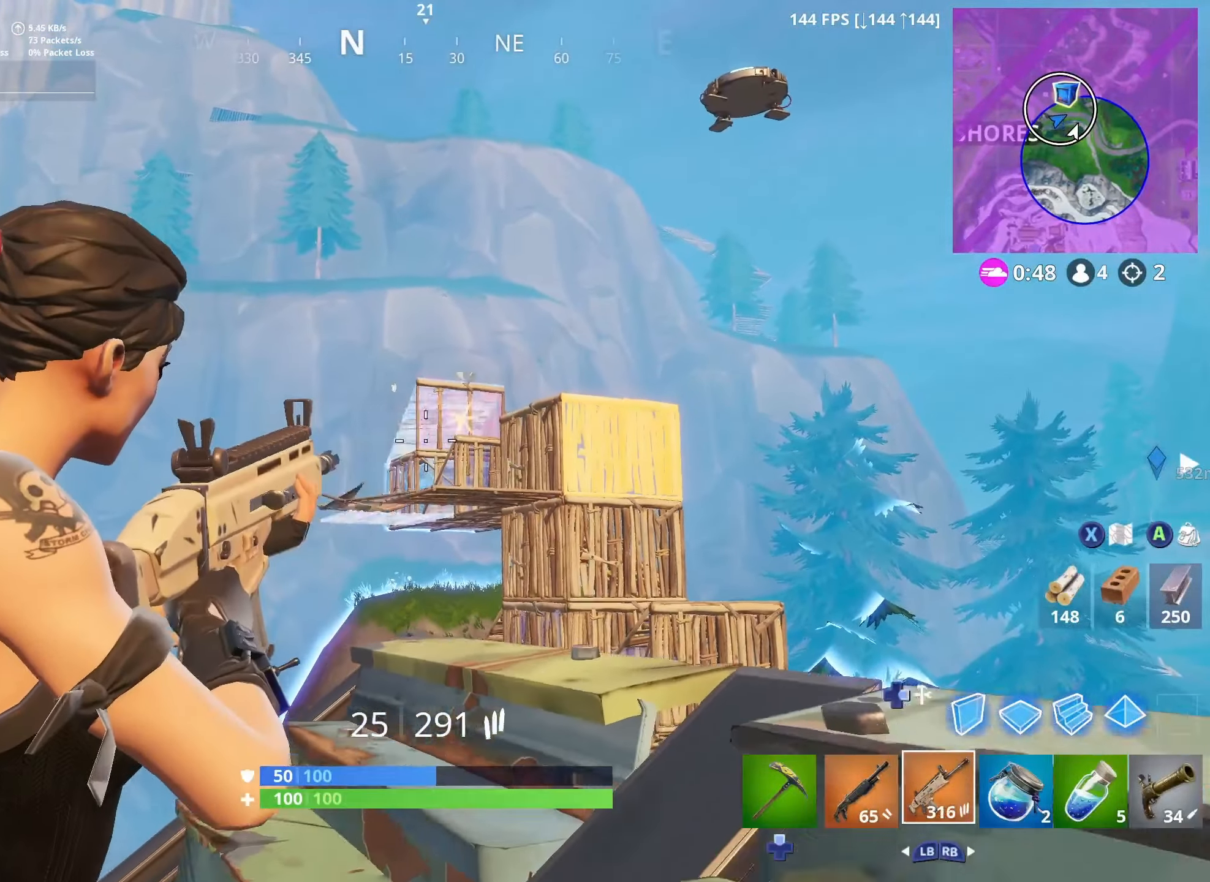
{"buttons": ["L2", "R2"], "left_stick": "left", "right_stick": "up-right", "events": [[150, "L2", "up"], [200, "L2", "down"], [317, "R3", "down"], [417, "R3", "up"], [433, "right_stick", "up-right"]]}
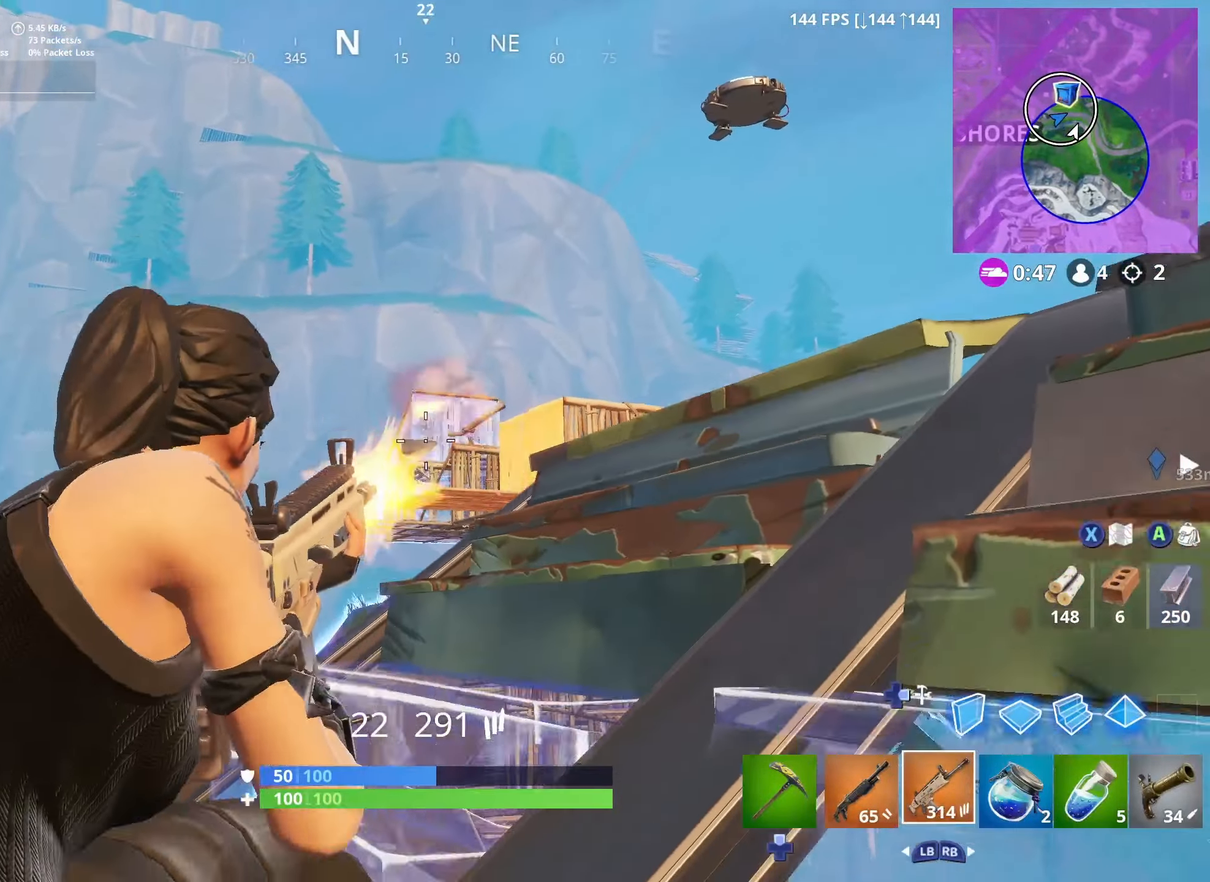
{"buttons": ["L2", "R2"], "left_stick": "down-left", "right_stick": "center", "events": [[17, "R3", "down"], [100, "R3", "up"], [167, "right_stick", "center"], [250, "L2", "up"], [317, "L2", "down"], [483, "left_stick", "down-left"]]}
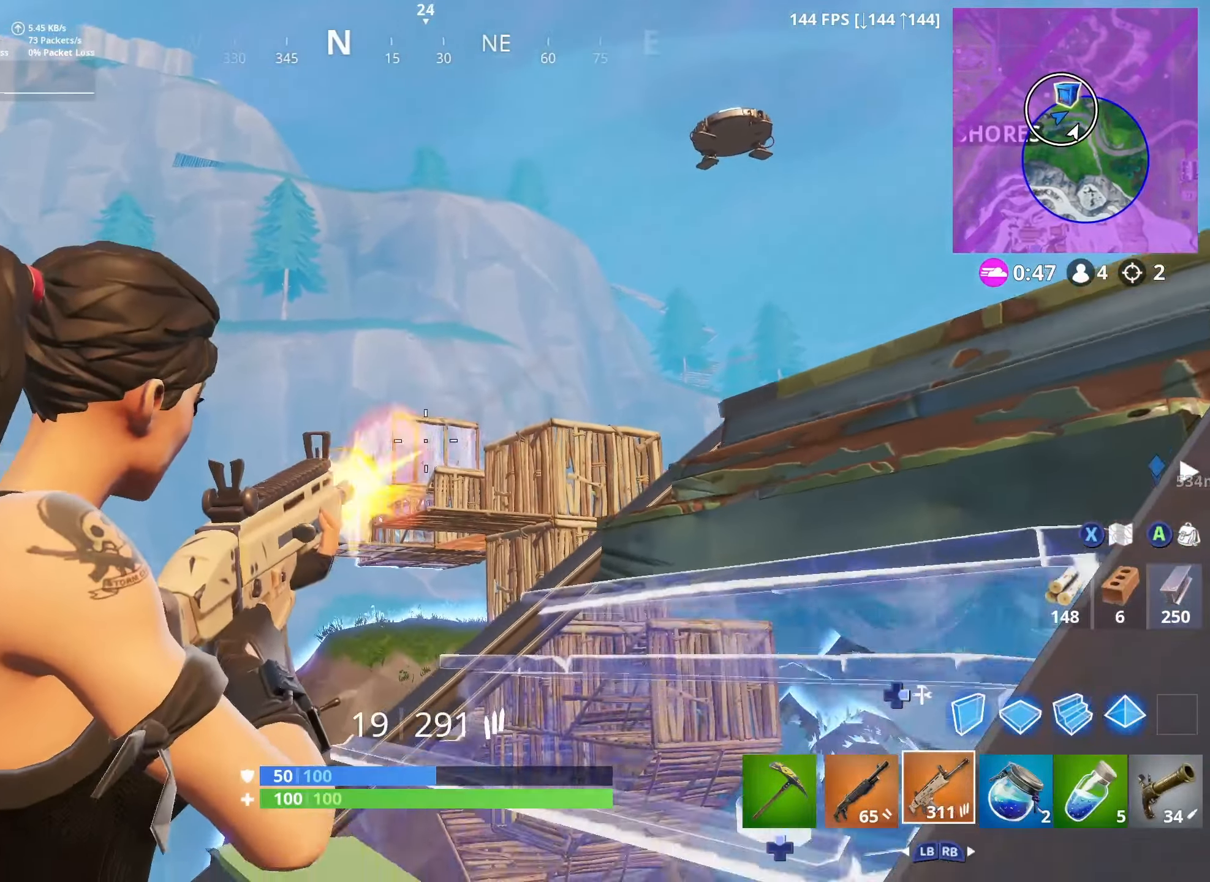
{"buttons": ["L2", "R2"], "left_stick": "up-right", "right_stick": "center", "events": [[133, "left_stick", "down-right"], [200, "L2", "up"], [267, "L2", "down"], [333, "left_stick", "up-right"]]}
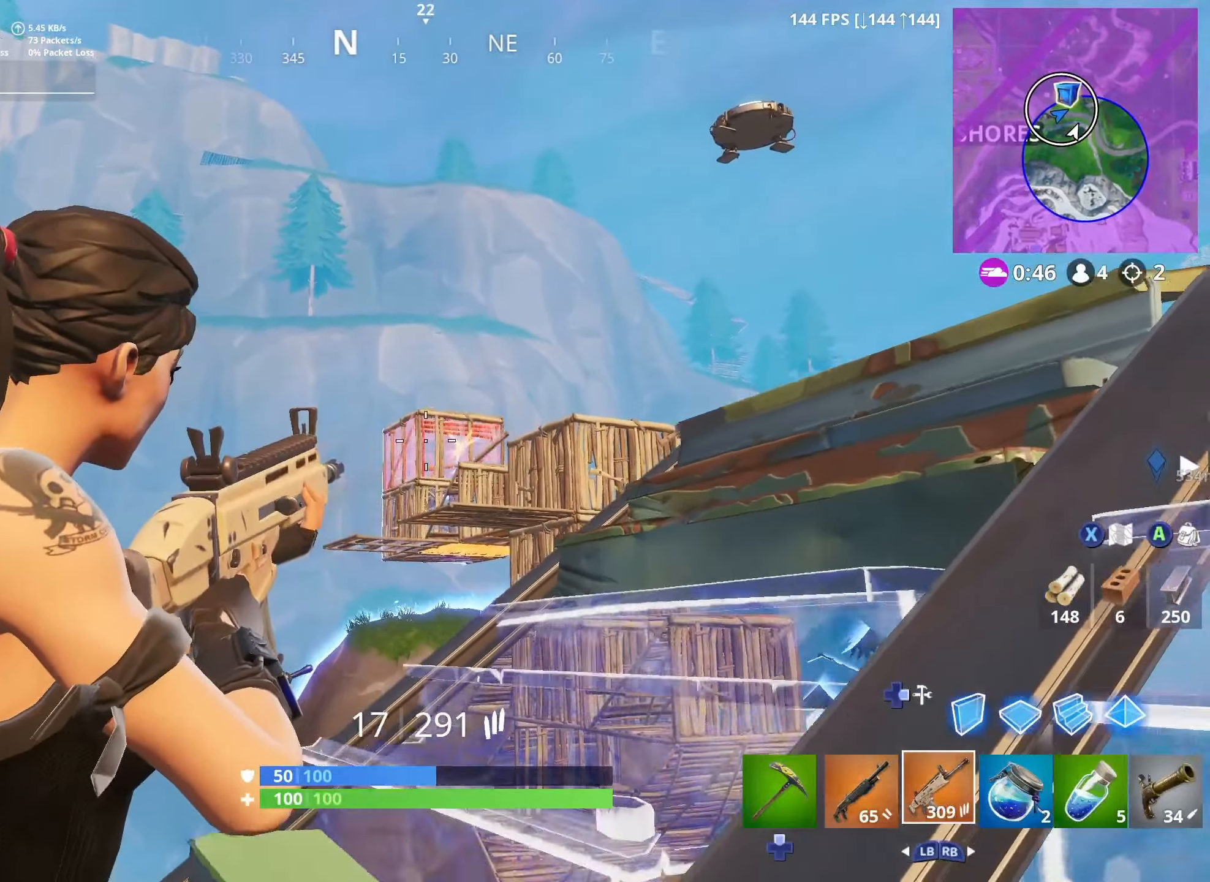
{"buttons": ["L2", "R2"], "left_stick": "up", "right_stick": "center", "events": [[150, "L2", "up"], [150, "left_stick", "right"], [217, "L2", "down"], [300, "left_stick", "up-right"], [417, "left_stick", "up"]]}
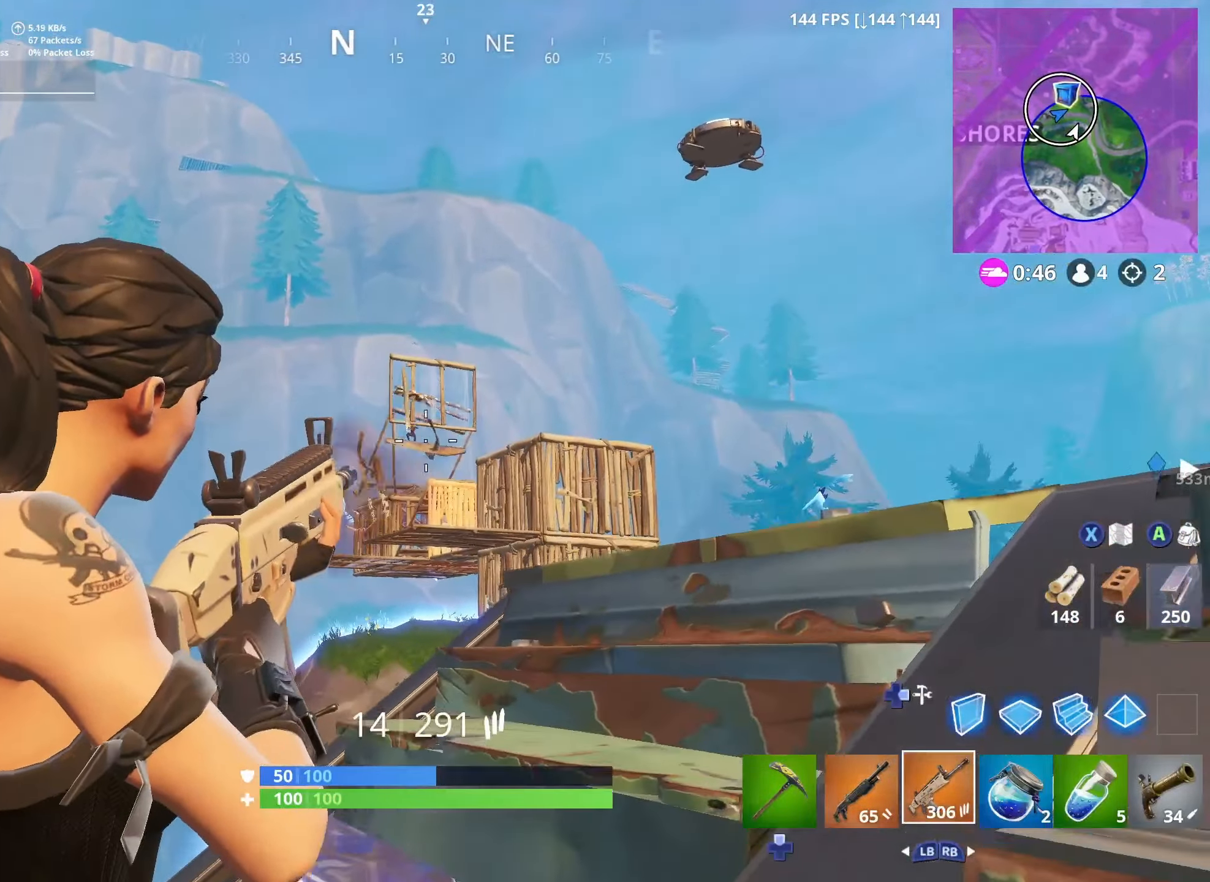
{"buttons": ["L2", "R2"], "left_stick": "up-left", "right_stick": "center", "events": [[83, "left_stick", "up-left"], [117, "L2", "up"], [183, "L2", "down"], [233, "right_stick", "down-left"], [367, "L2", "up"], [383, "right_stick", "center"], [417, "L2", "down"]]}
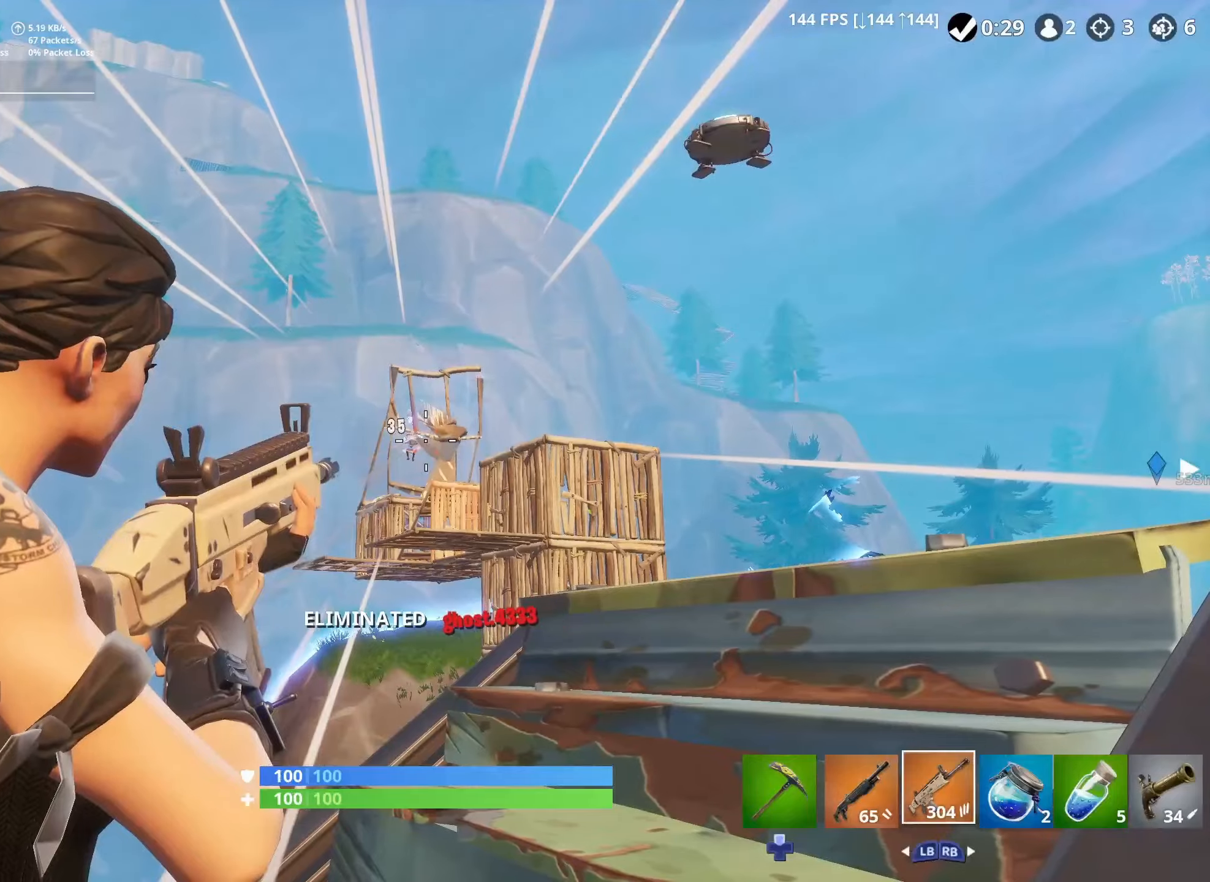
{"buttons": [], "left_stick": "down-left", "right_stick": "down-left", "events": [[50, "left_stick", "left"], [133, "L2", "up"], [150, "right_stick", "down-left"], [217, "DPAD_DOWN", "down"], [217, "R2", "up"], [317, "DPAD_DOWN", "up"], [317, "R2", "down"], [367, "DPAD_DOWN", "down"], [417, "R2", "up"], [467, "left_stick", "down-left"], [483, "DPAD_DOWN", "up"]]}
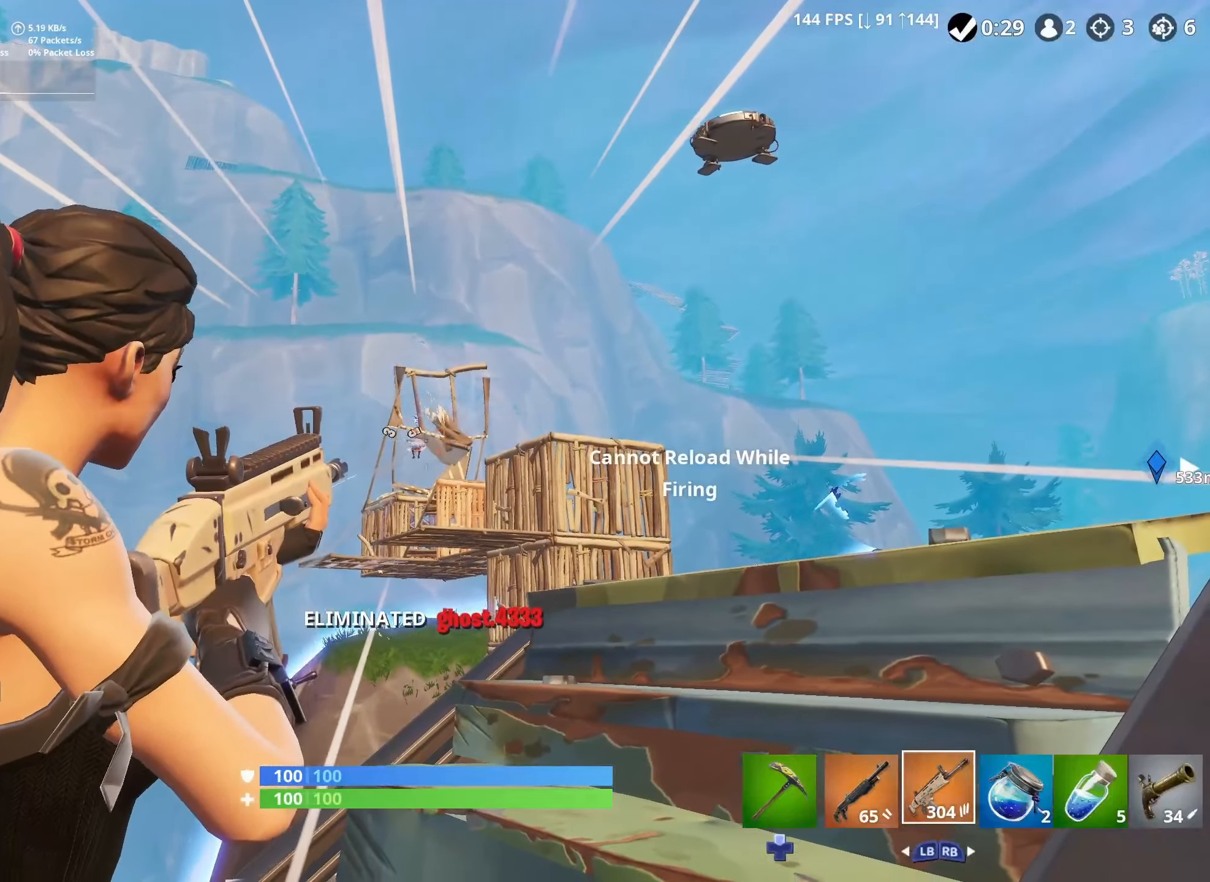
{"buttons": [], "left_stick": "down", "right_stick": "down-left", "events": [[100, "left_stick", "down"], [233, "left_stick", "down-left"], [283, "L3", "down"], [400, "L3", "up"], [483, "left_stick", "down"]]}
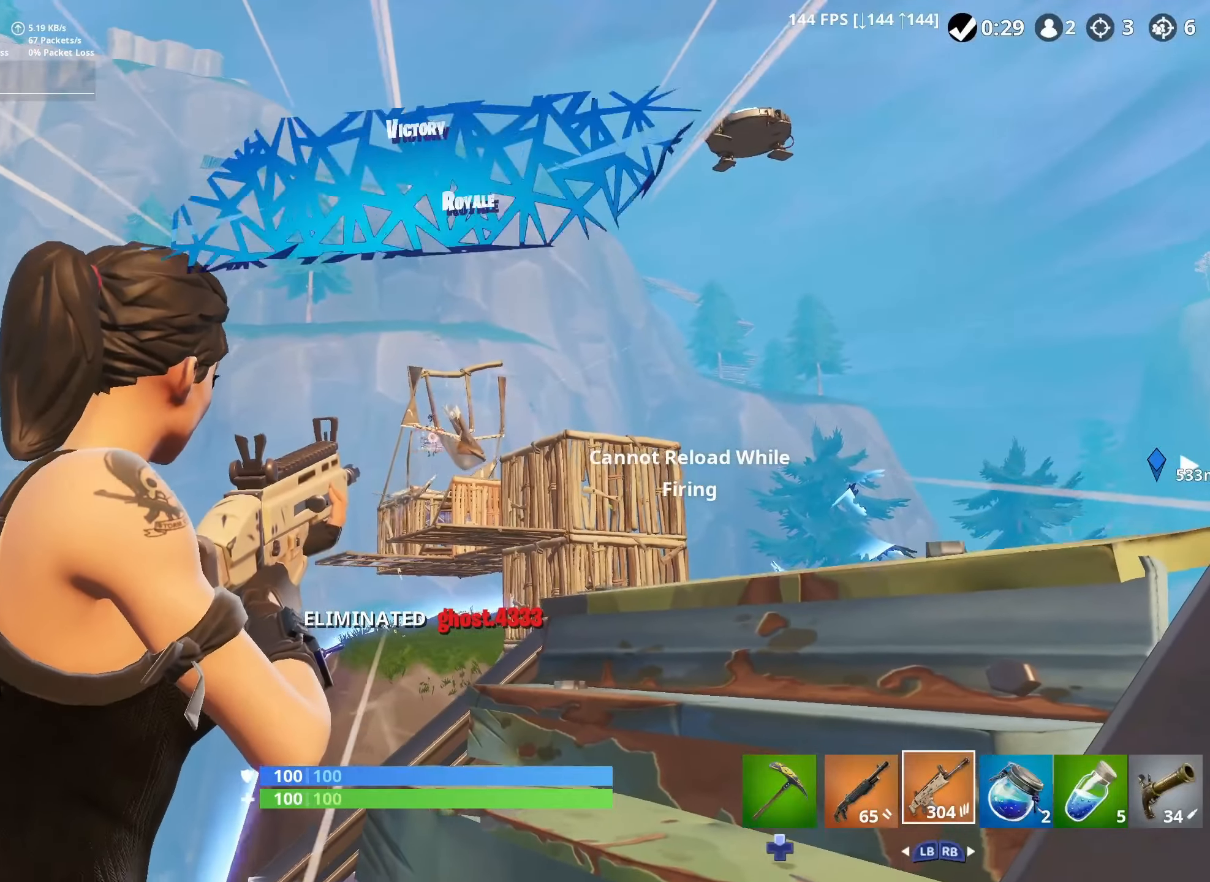
{"buttons": [], "left_stick": "down", "right_stick": "down-left", "events": [[233, "left_stick", "down-left"], [250, "L3", "down"], [400, "L3", "up"], [467, "left_stick", "down"]]}
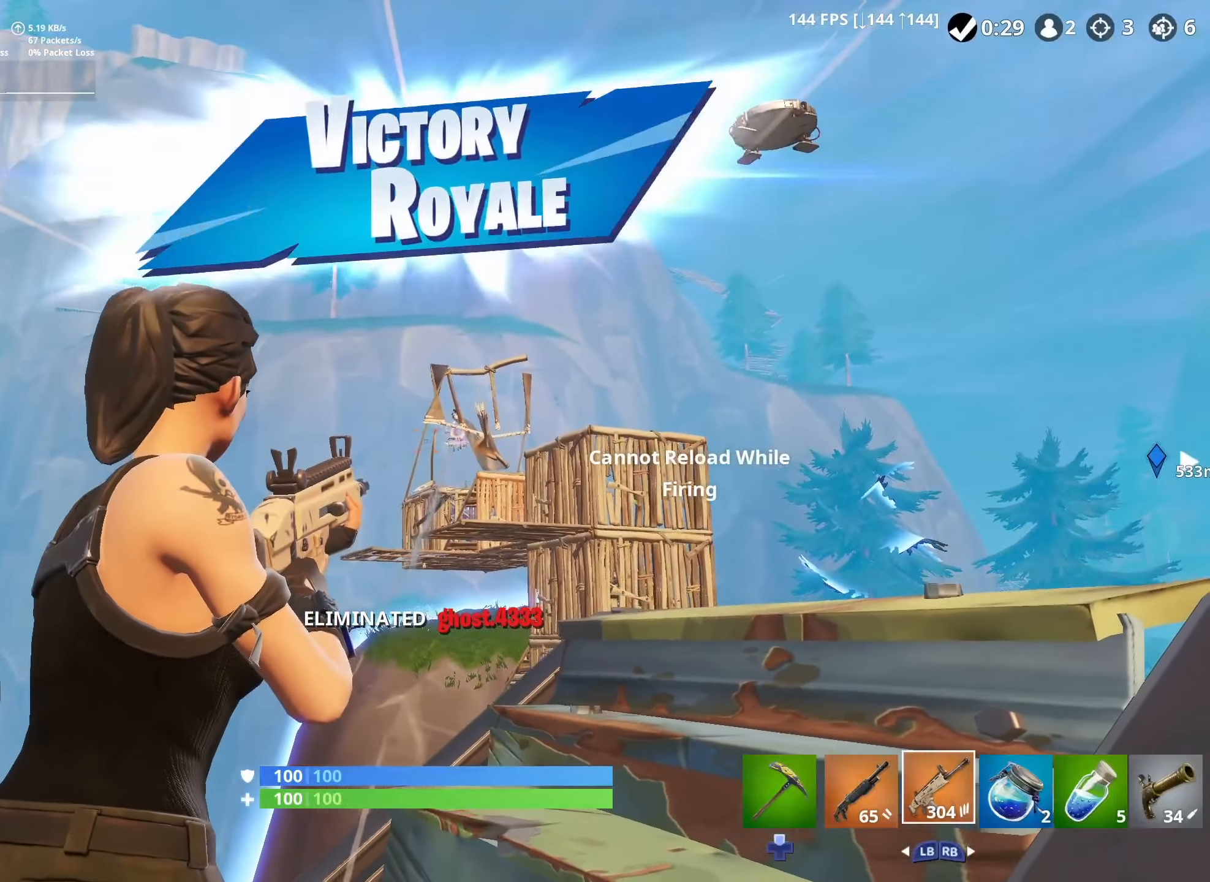
{"buttons": ["L1"], "left_stick": "down-left", "right_stick": "down-left", "events": [[317, "R2", "down"], [417, "left_stick", "down-left"], [500, "L1", "down"], [500, "R2", "up"]]}
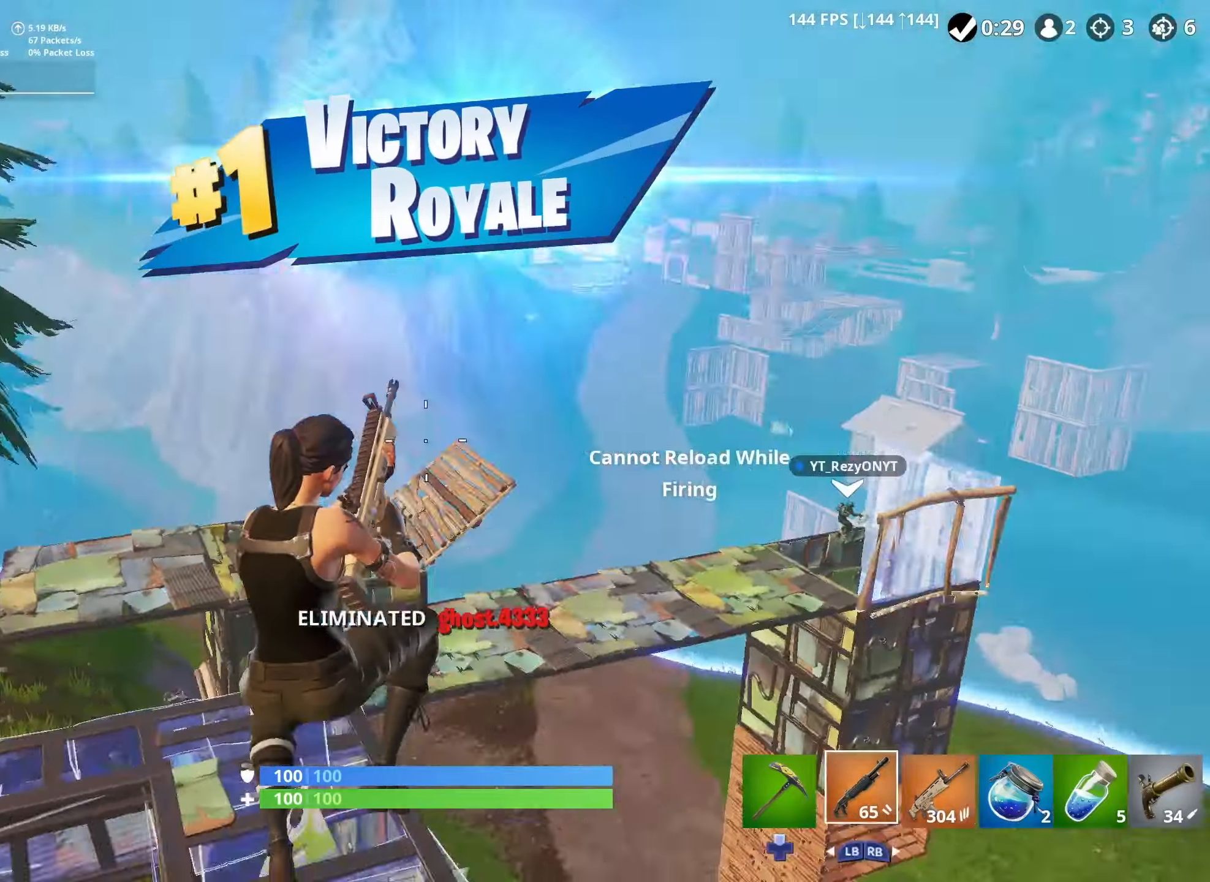
{"buttons": [], "left_stick": "up", "right_stick": "up-right", "events": [[117, "L1", "up"], [133, "left_stick", "left"], [167, "right_stick", "center"], [233, "left_stick", "up-left"], [333, "left_stick", "up"], [333, "right_stick", "right"], [433, "right_stick", "up-right"]]}
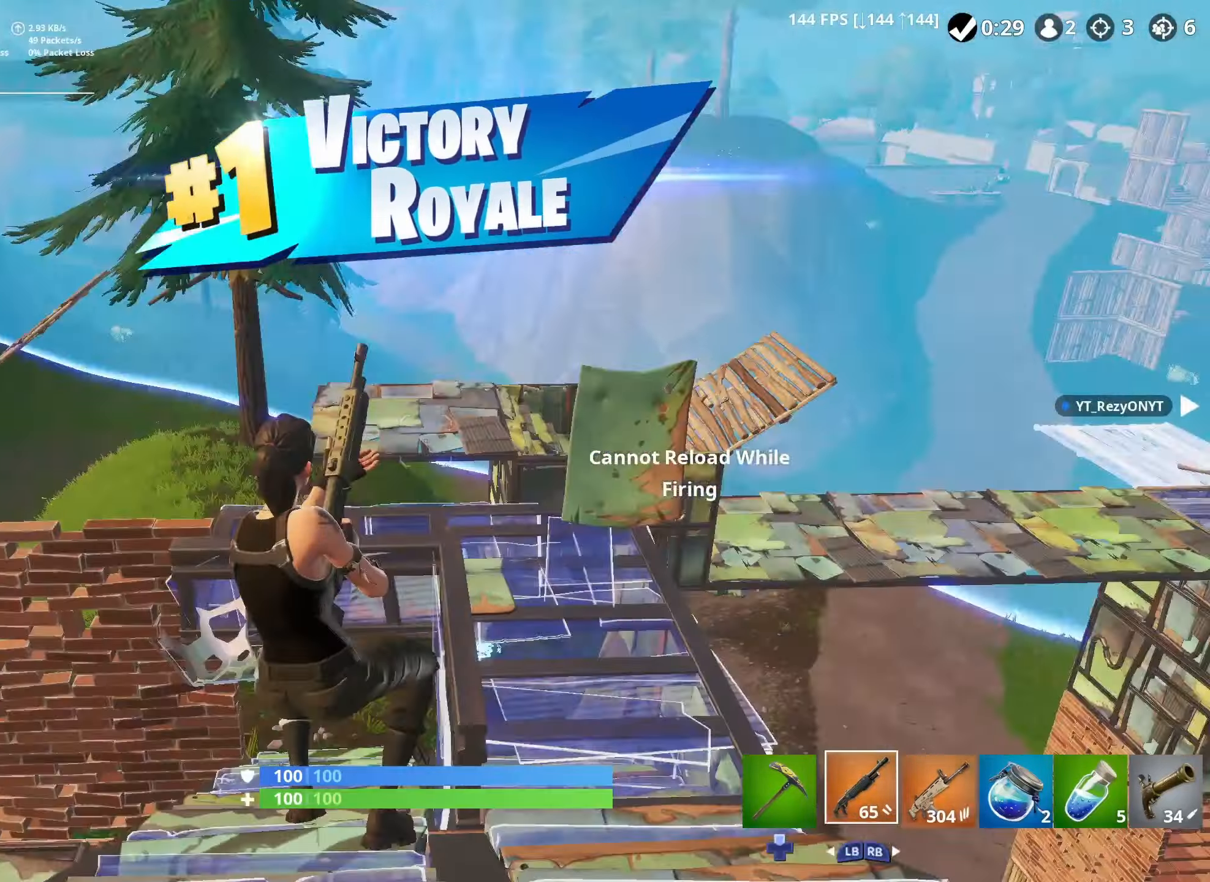
{"buttons": ["L1"], "left_stick": "up", "right_stick": "center", "events": [[50, "R2", "down"], [100, "R1", "down"], [100, "right_stick", "center"], [133, "L3", "down"], [167, "right_stick", "down-right"], [200, "R1", "up"], [217, "R2", "up"], [217, "left_stick", "up-left"], [300, "L3", "up"], [300, "right_stick", "center"], [317, "L1", "down"], [317, "left_stick", "up"], [433, "L1", "up"], [467, "L1", "down"]]}
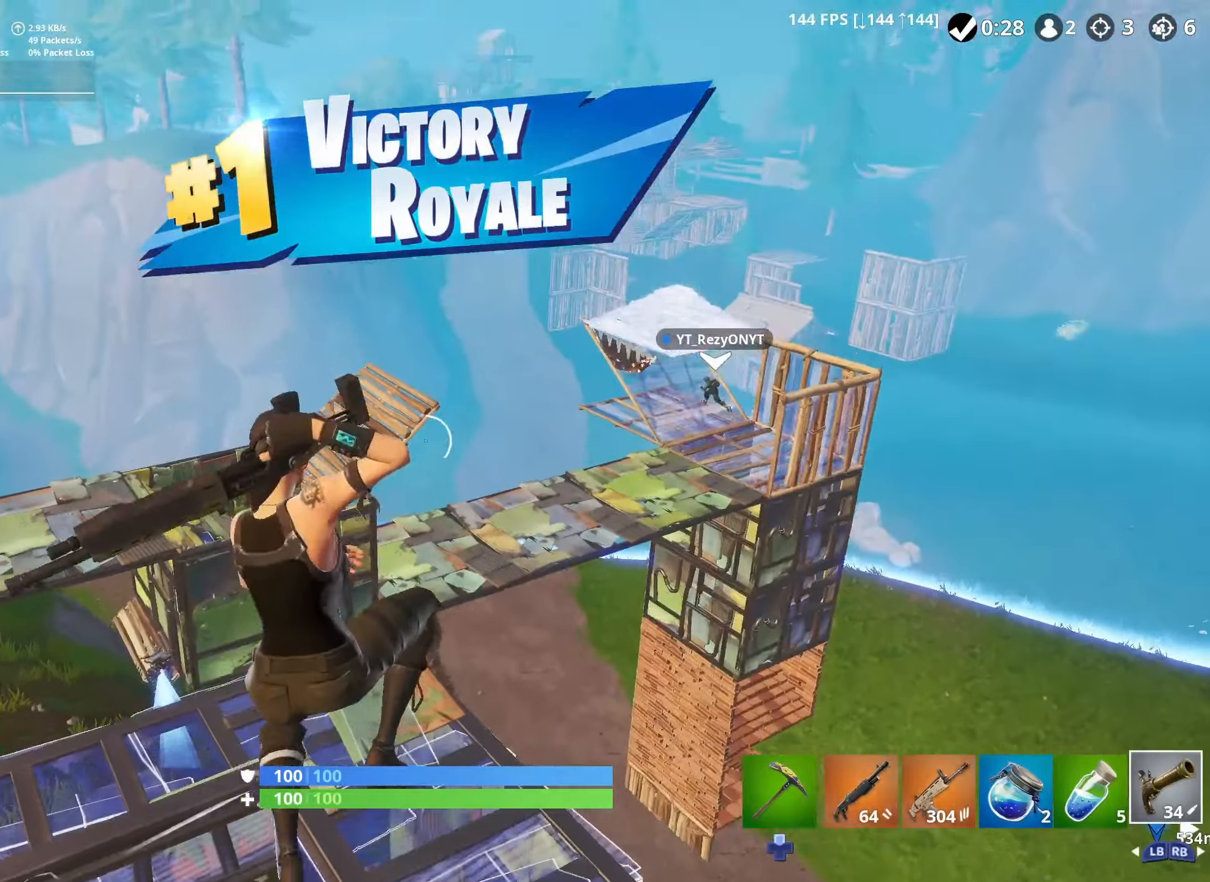
{"buttons": [], "left_stick": "right", "right_stick": "center", "events": [[17, "right_stick", "down"], [83, "L1", "up"], [83, "right_stick", "down-left"], [183, "left_stick", "up-right"], [350, "right_stick", "center"], [400, "left_stick", "right"]]}
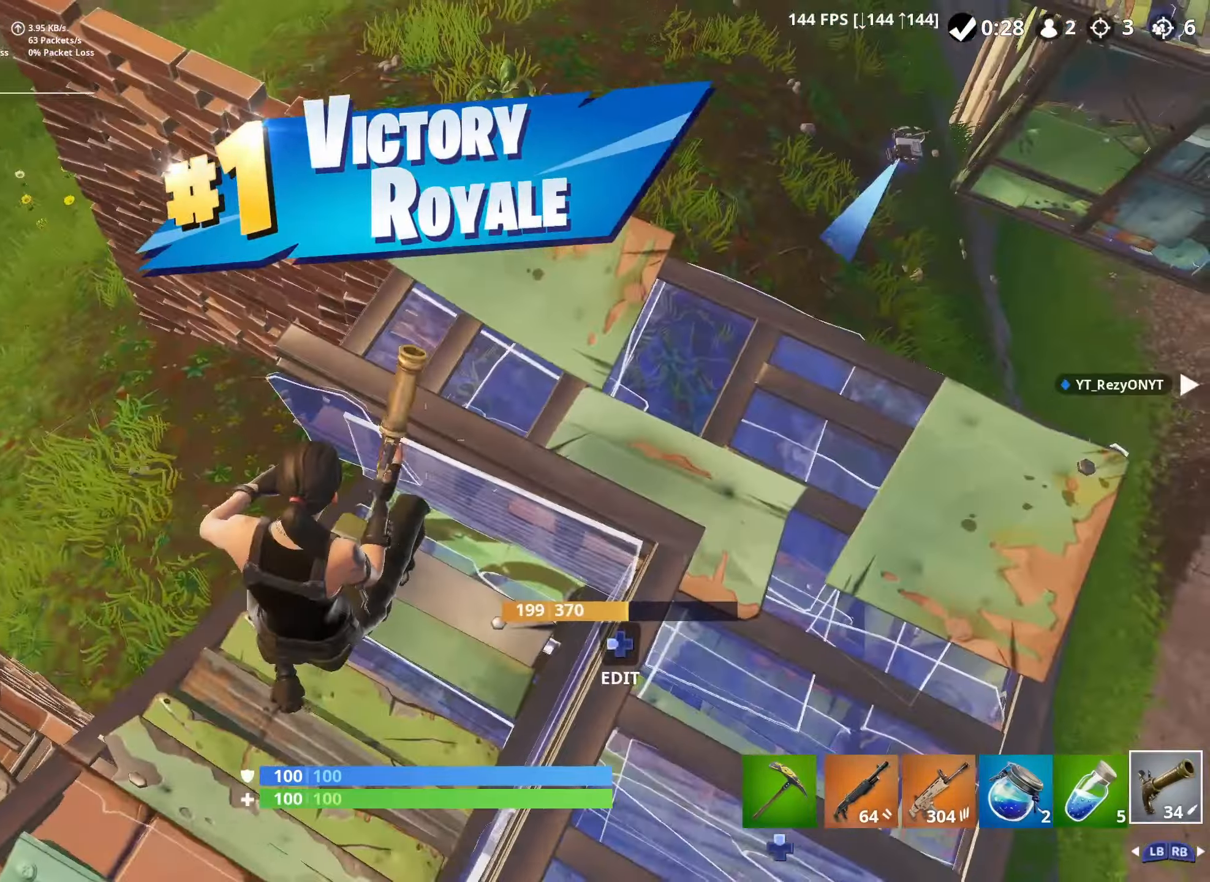
{"buttons": [], "left_stick": "down-right", "right_stick": "center", "events": [[33, "right_stick", "up-left"], [100, "left_stick", "down"], [117, "R2", "down"], [167, "R1", "down"], [167, "left_stick", "down-left"], [250, "R2", "up"], [267, "R1", "up"], [267, "right_stick", "center"], [283, "R1", "down"], [300, "R1", "up"], [350, "left_stick", "down"], [450, "left_stick", "down-right"]]}
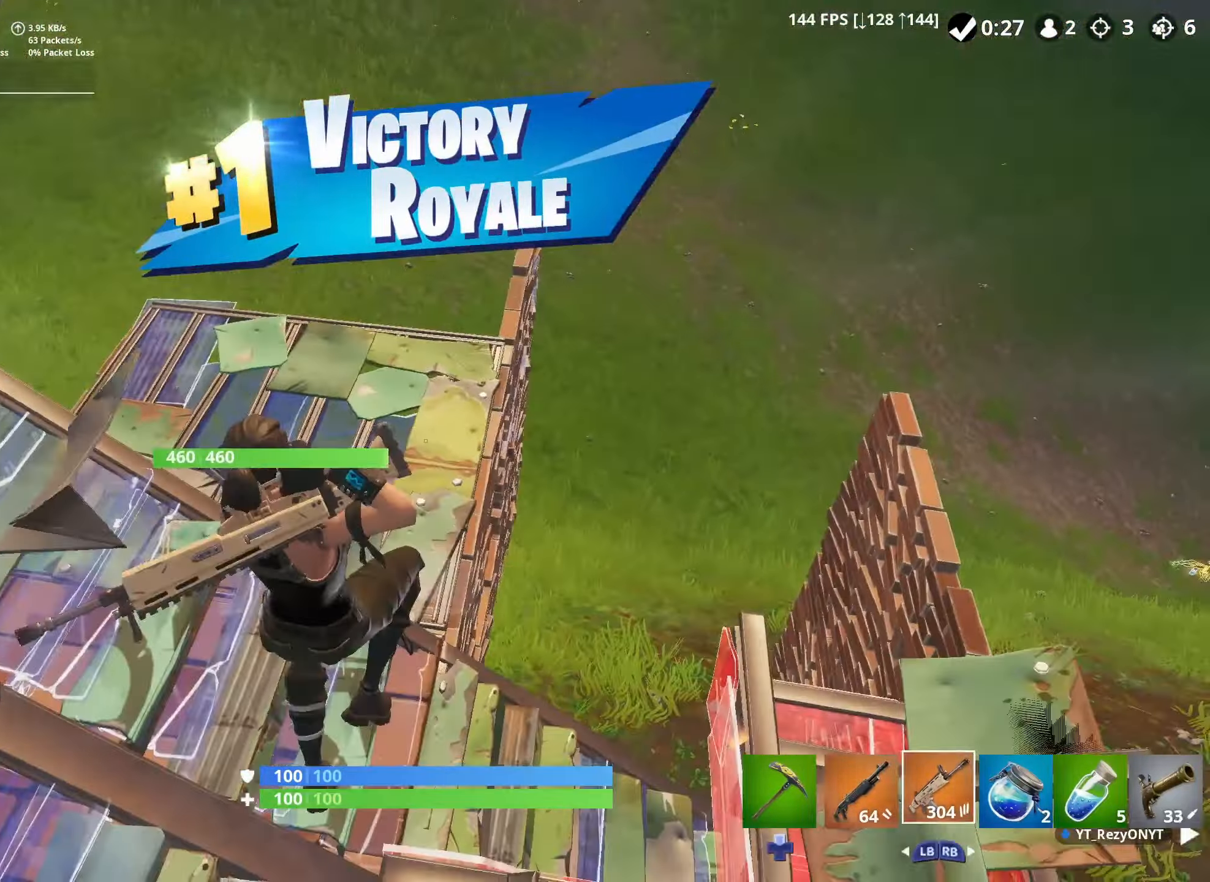
{"buttons": [], "left_stick": "up", "right_stick": "center", "events": [[17, "right_stick", "right"], [233, "left_stick", "right"], [367, "L1", "down"], [383, "right_stick", "center"], [433, "left_stick", "up"], [483, "L1", "up"]]}
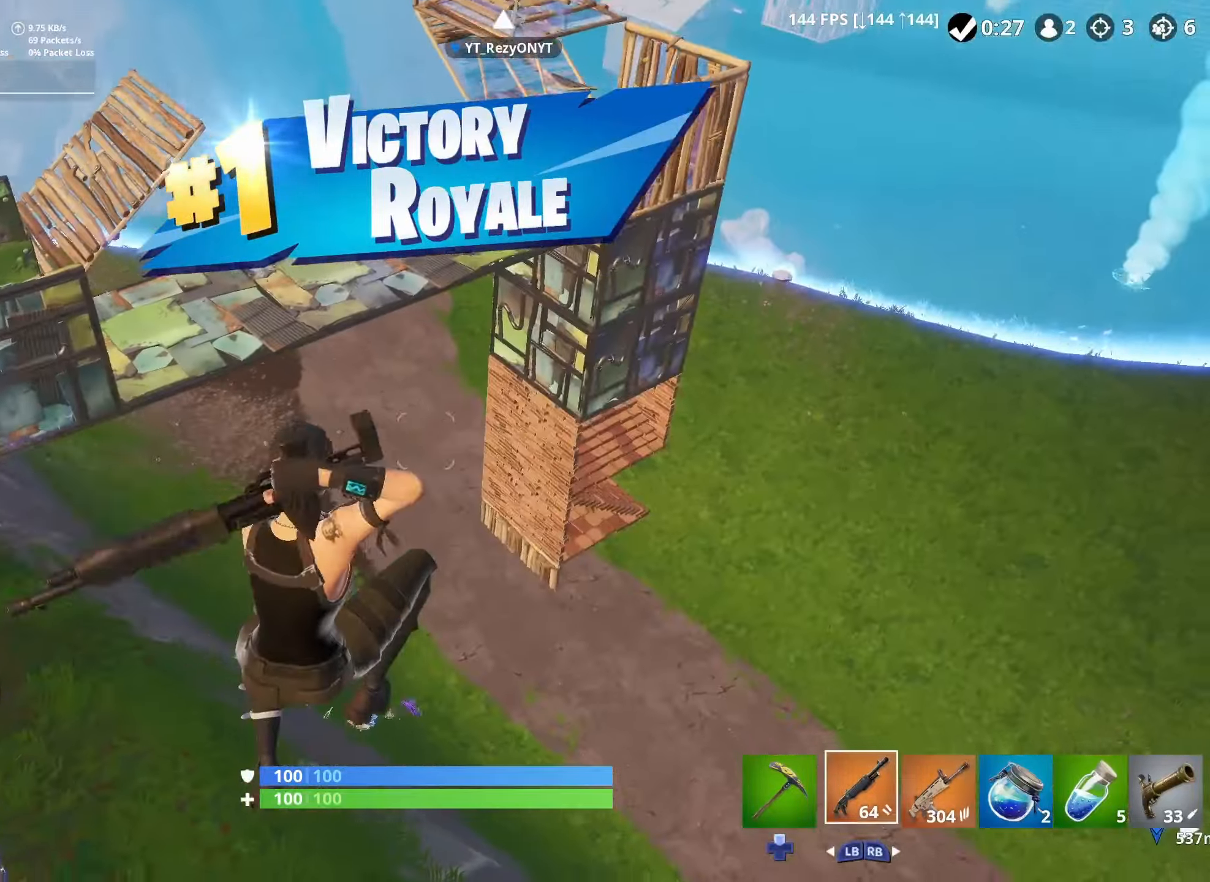
{"buttons": ["R1", "R2"], "left_stick": "up", "right_stick": "up-right", "events": [[183, "right_stick", "right"], [283, "right_stick", "up-right"], [467, "R2", "down"], [483, "R1", "down"]]}
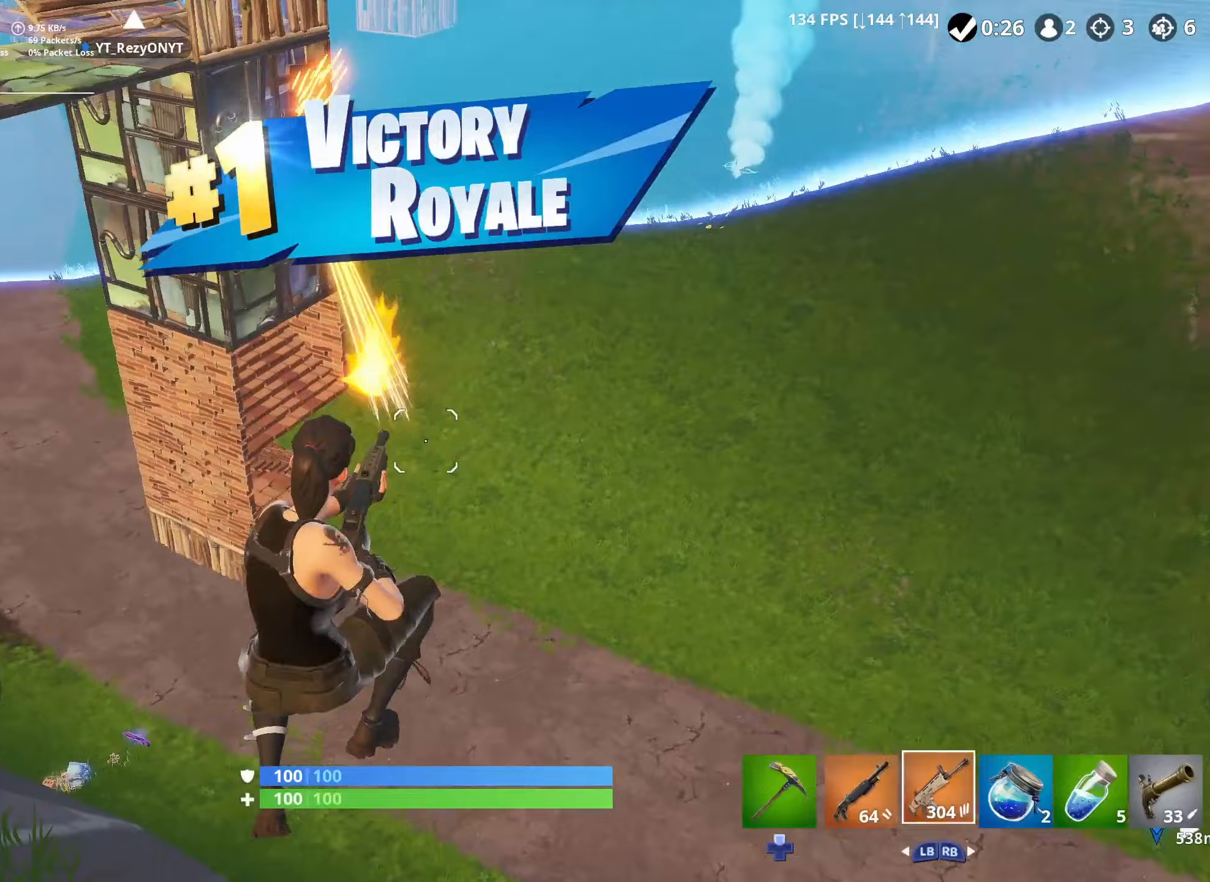
{"buttons": [], "left_stick": "up", "right_stick": "center", "events": [[17, "right_stick", "center"], [83, "R2", "up"], [100, "R1", "up"]]}
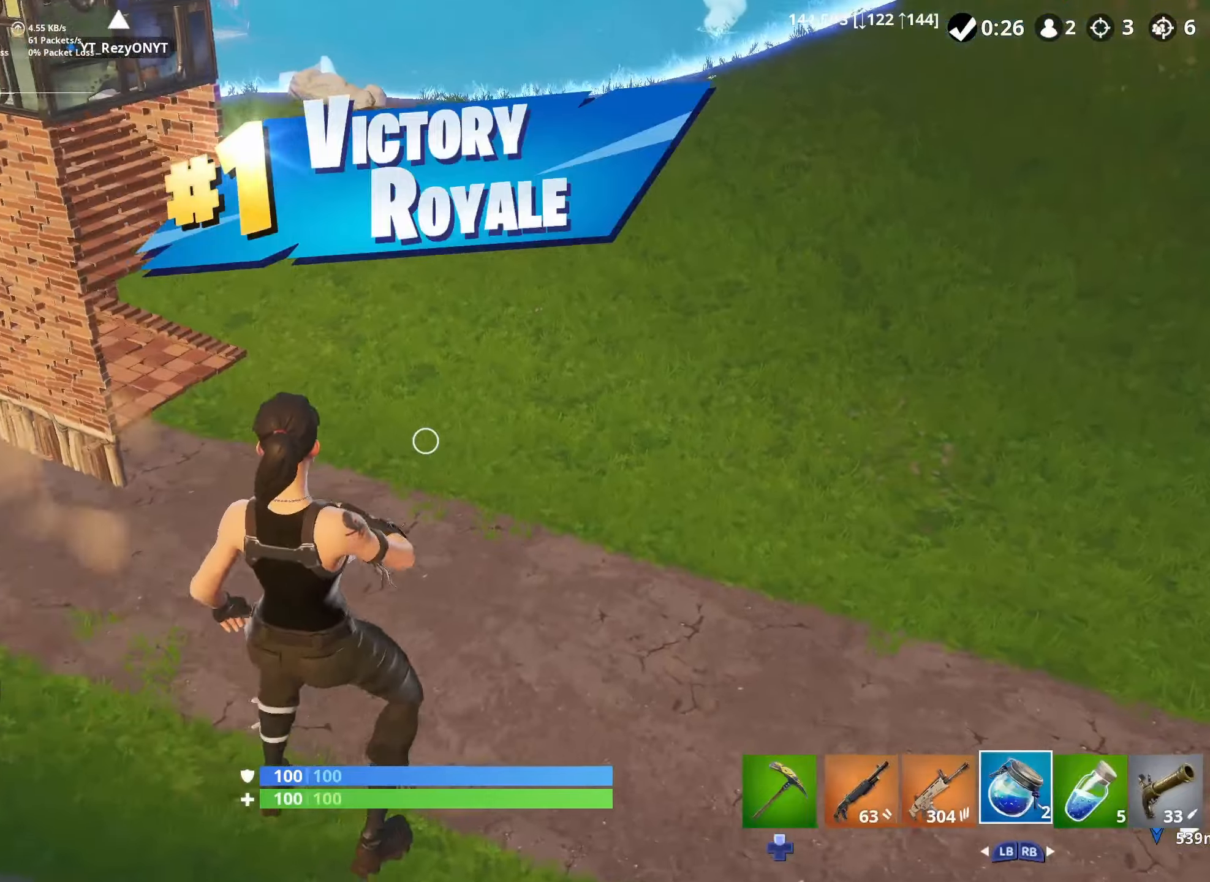
{"buttons": [], "left_stick": "up", "right_stick": "up-right", "events": [[17, "right_stick", "up-right"], [133, "right_stick", "up"], [283, "L1", "down"], [283, "right_stick", "center"], [417, "L1", "up"], [450, "right_stick", "up-right"]]}
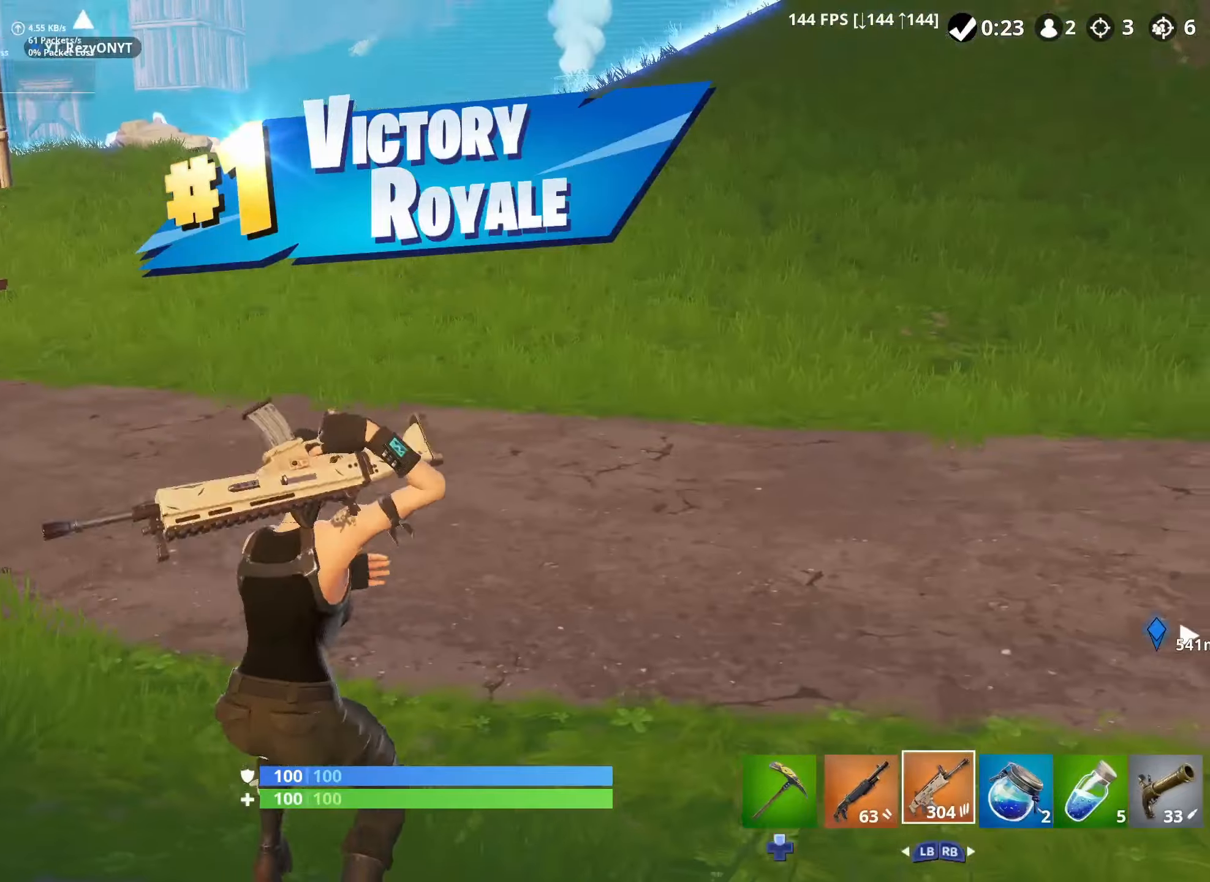
{"buttons": ["L2"], "left_stick": "up", "right_stick": "center", "events": [[167, "right_stick", "center"], [300, "DPAD_RIGHT", "down"], [400, "L2", "down"], [433, "DPAD_RIGHT", "up"]]}
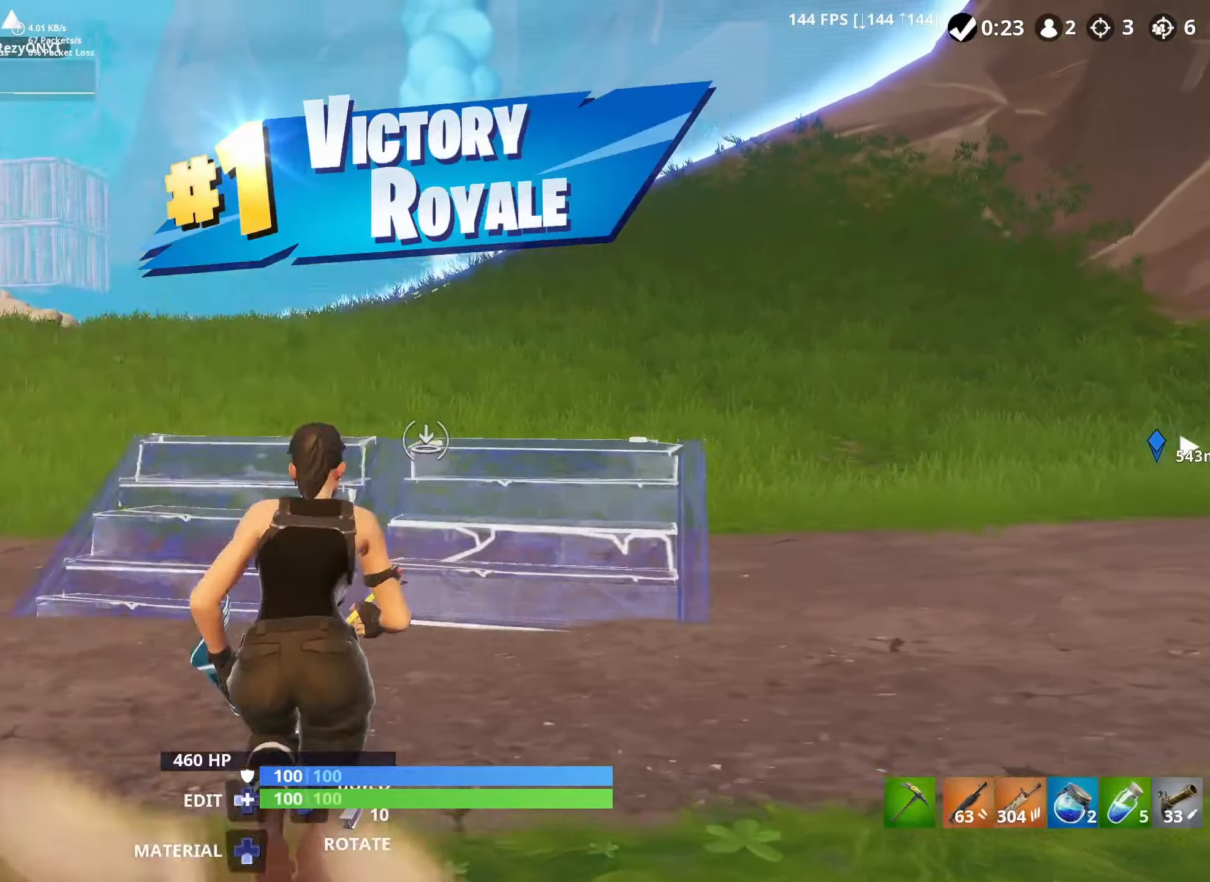
{"buttons": [], "left_stick": "up-left", "right_stick": "up-right", "events": [[33, "DPAD_RIGHT", "down"], [67, "L2", "up"], [67, "right_stick", "up-right"], [83, "left_stick", "up-left"], [133, "DPAD_RIGHT", "up"], [150, "right_stick", "center"], [417, "right_stick", "up-right"]]}
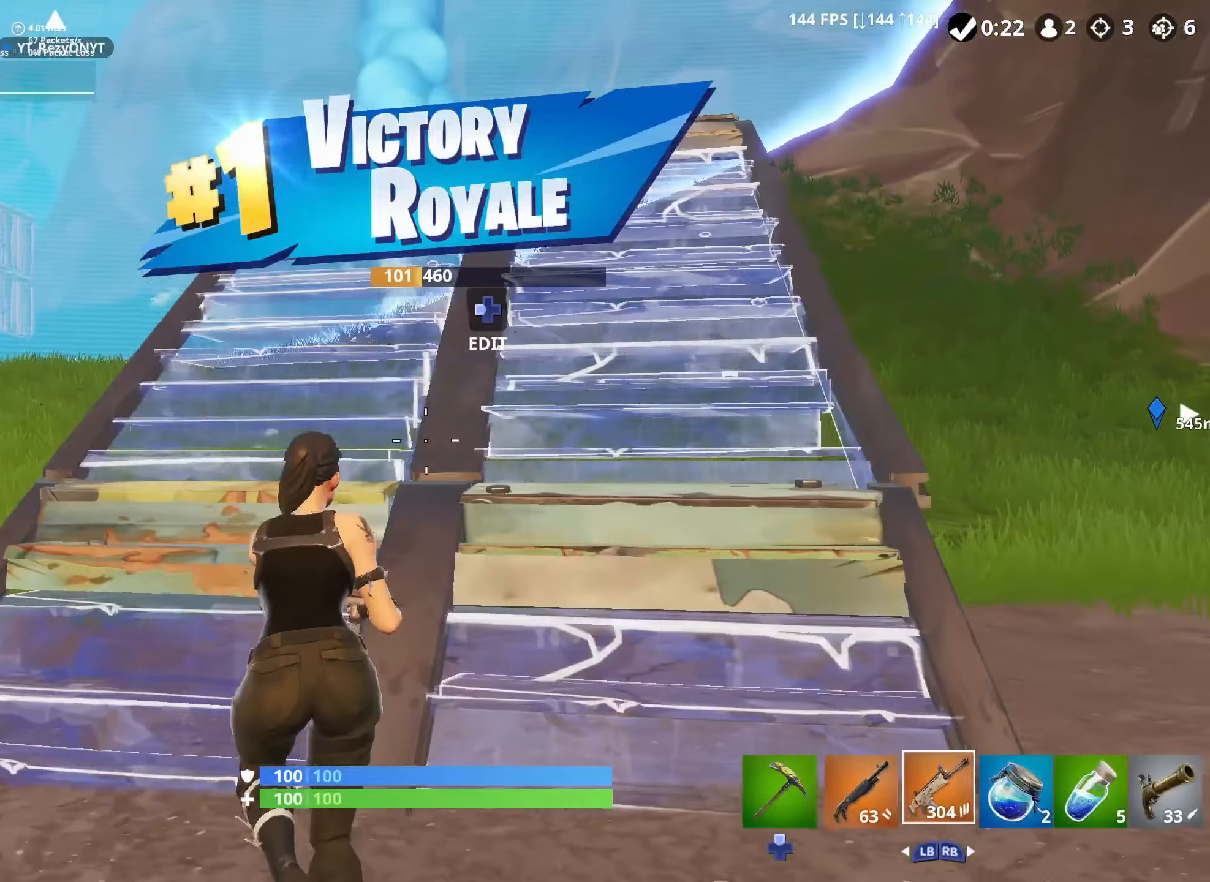
{"buttons": [], "left_stick": "up-left", "right_stick": "up-right", "events": [[83, "L1", "down"], [133, "left_stick", "up"], [217, "L1", "up"], [467, "left_stick", "up-left"]]}
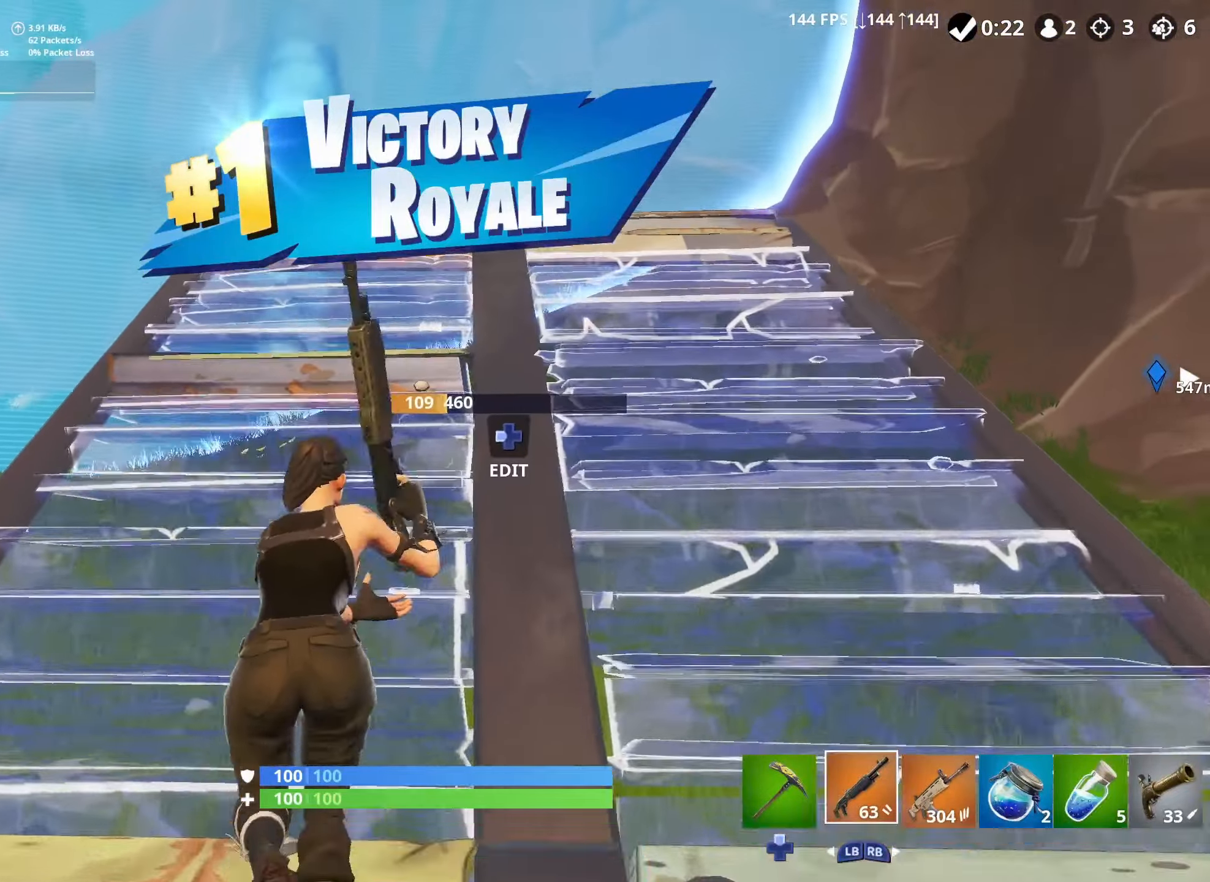
{"buttons": ["R2"], "left_stick": "up-left", "right_stick": "center", "events": [[17, "DPAD_RIGHT", "down"], [83, "right_stick", "center"], [117, "DPAD_RIGHT", "up"], [117, "R2", "down"]]}
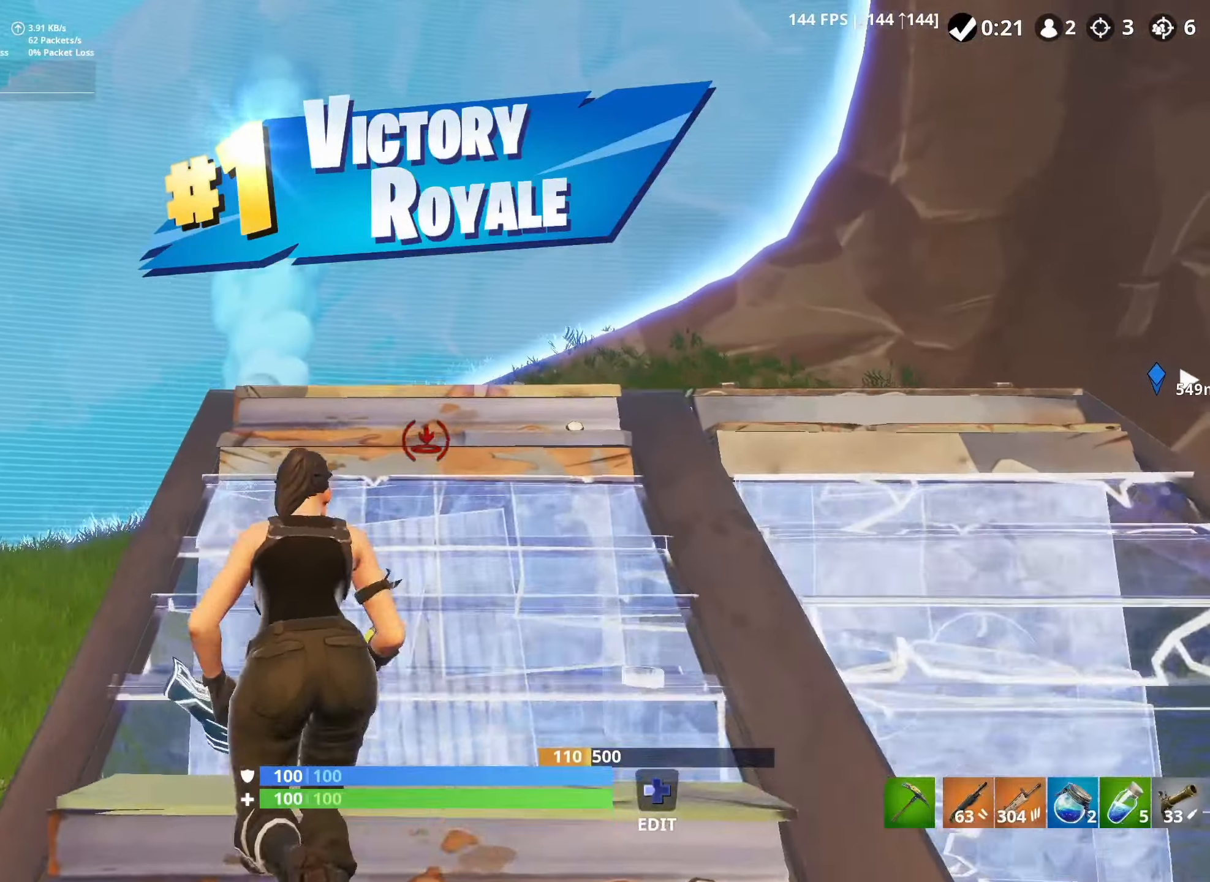
{"buttons": ["L2"], "left_stick": "up", "right_stick": "up-left", "events": [[33, "left_stick", "up"], [50, "right_stick", "right"], [233, "L3", "down"], [250, "R2", "up"], [300, "right_stick", "down"], [317, "R1", "down"], [383, "right_stick", "down-left"], [400, "R1", "up"], [417, "L2", "down"], [417, "L3", "up"], [483, "right_stick", "up-left"]]}
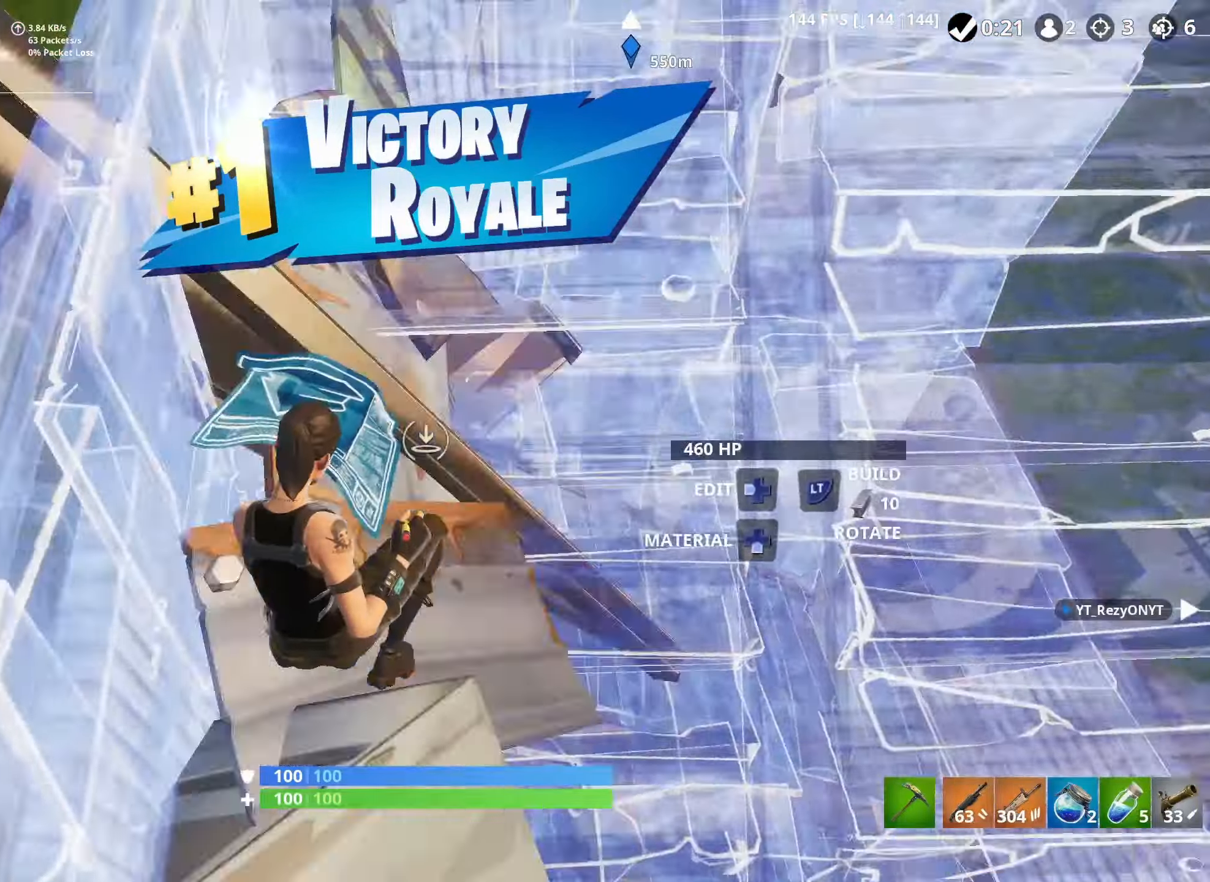
{"buttons": ["L3"], "left_stick": "up", "right_stick": "down", "events": [[33, "R2", "down"], [67, "L2", "up"], [133, "right_stick", "up"], [267, "right_stick", "up-right"], [433, "L3", "down"], [433, "right_stick", "down-right"], [467, "R2", "up"], [500, "right_stick", "down"]]}
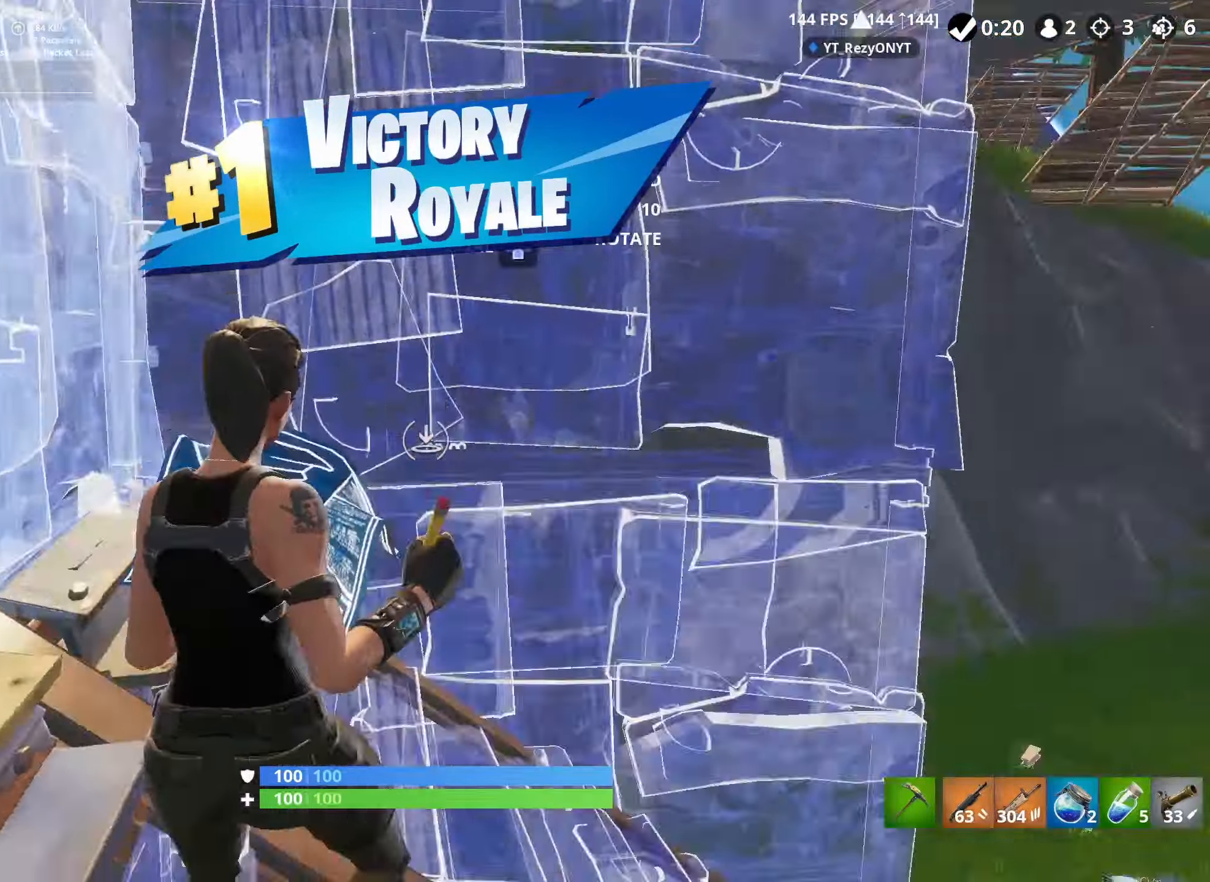
{"buttons": [], "left_stick": "up-right", "right_stick": "center", "events": [[50, "R1", "down"], [100, "right_stick", "center"], [117, "L2", "down"], [133, "L3", "up"], [133, "R1", "up"], [250, "DPAD_RIGHT", "down"], [250, "left_stick", "up-right"], [267, "right_stick", "up"], [283, "L2", "up"], [367, "DPAD_RIGHT", "up"], [367, "right_stick", "center"]]}